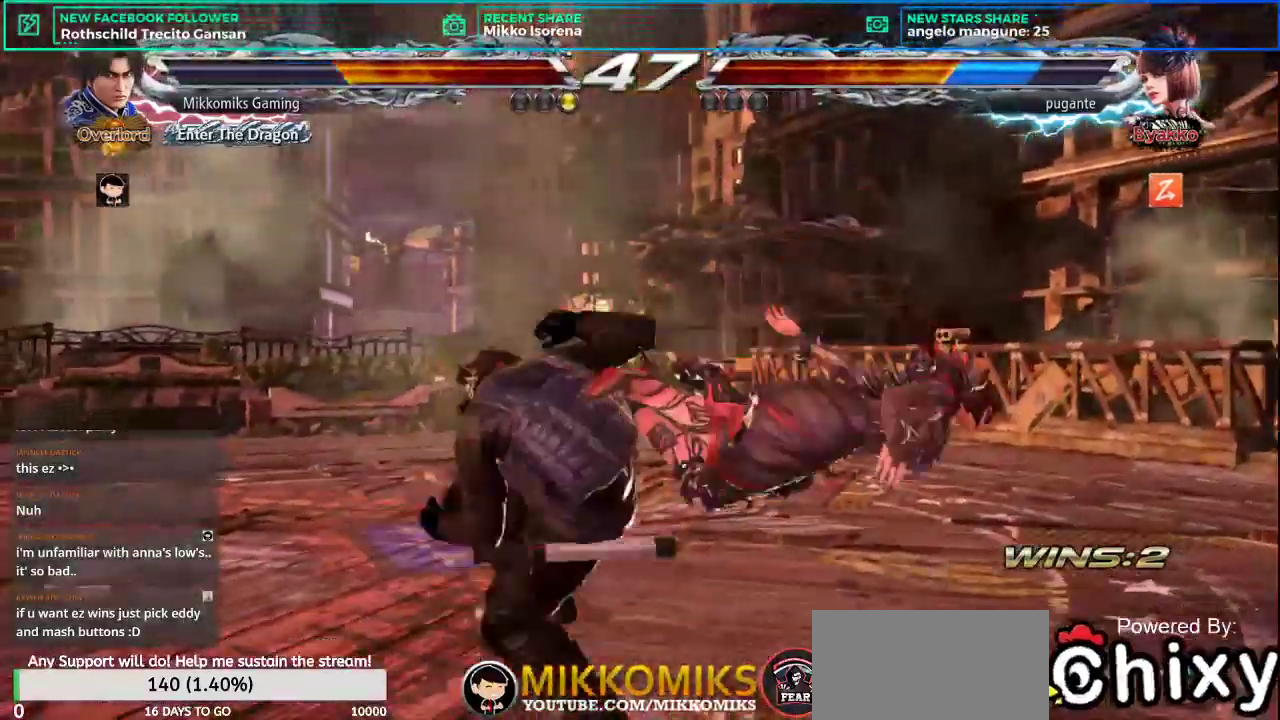
Gameplay with a controller (arcade stick); each line is a JSON object with the inputs held at the frame after it. "button_events" lists button changes between this image and that frame as [ms after this image, input, new state], when the widget could be followed in between (sticks are given only as held states). Not read: L3 R3.
{"buttons": [], "left_stick": "center", "button_events": [[17, "L1", "up"], [134, "L1", "down"], [217, "L1", "up"], [301, "L1", "down"], [434, "L1", "up"]]}
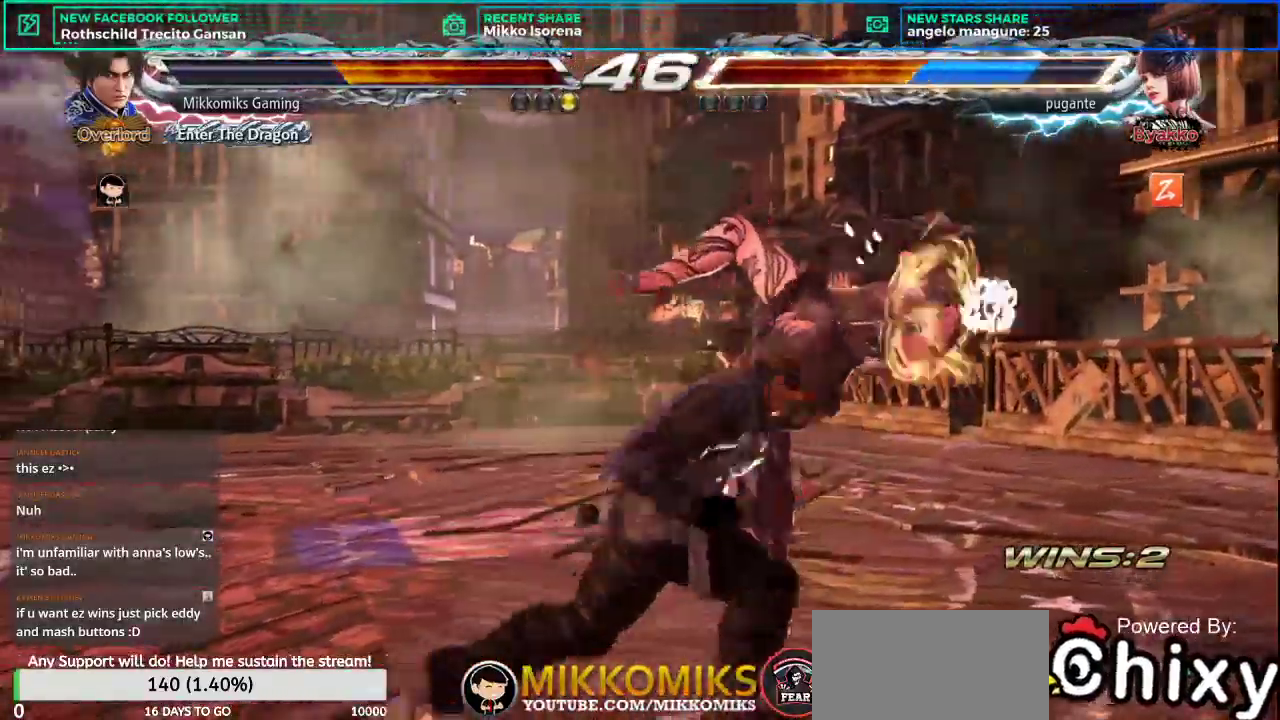
{"buttons": ["SQUARE"], "left_stick": "up-right", "button_events": [[500, "SQUARE", "down"]]}
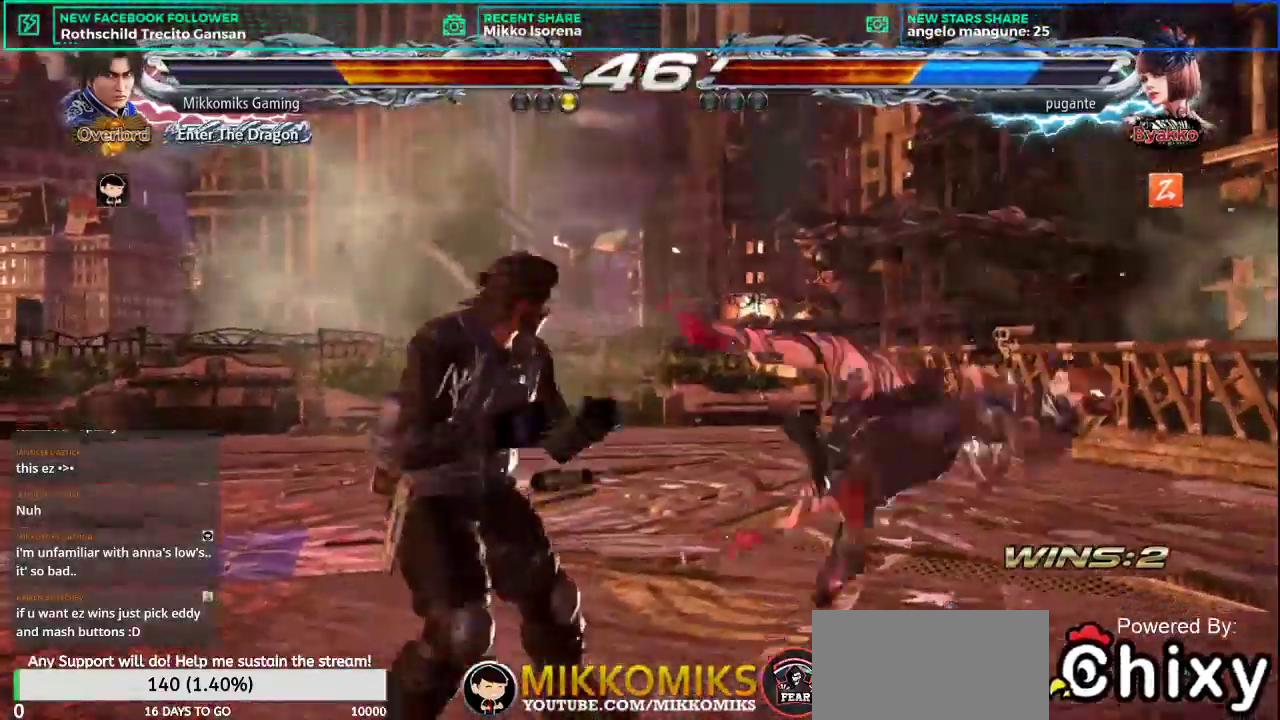
{"buttons": [], "left_stick": "center", "button_events": [[101, "SQUARE", "up"]]}
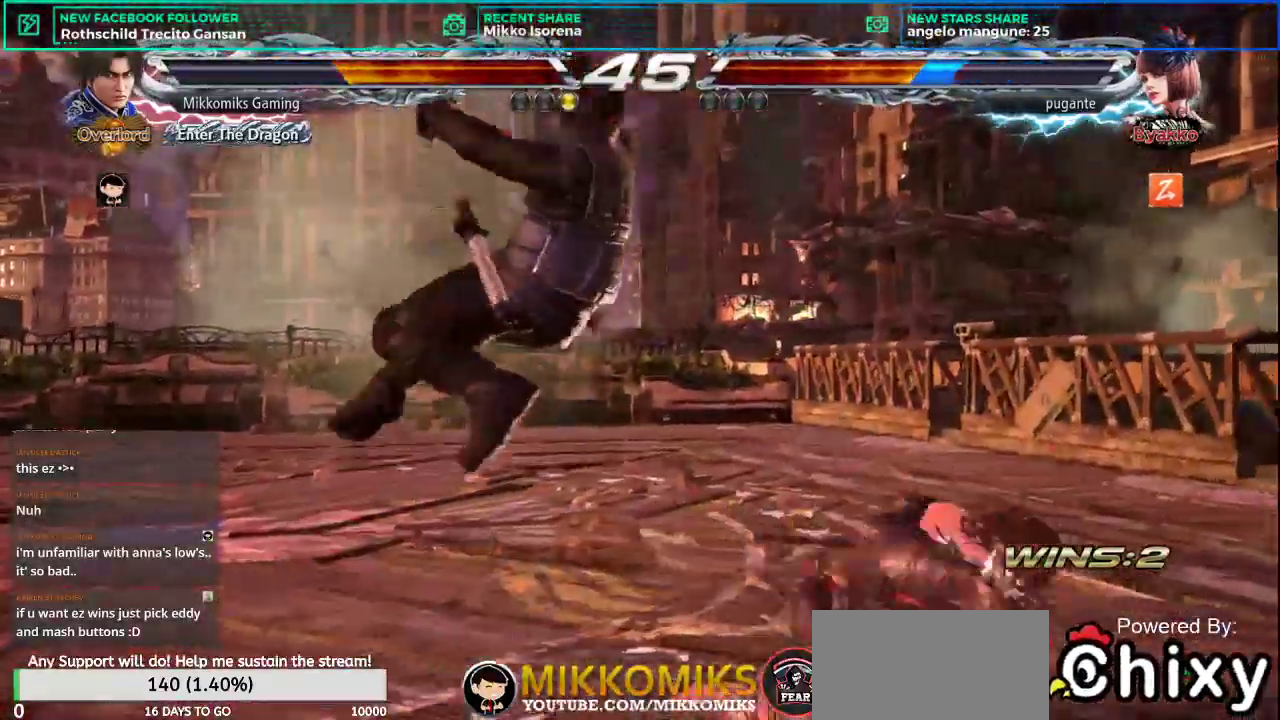
{"buttons": ["L2"], "left_stick": "center", "button_events": [[484, "L2", "down"]]}
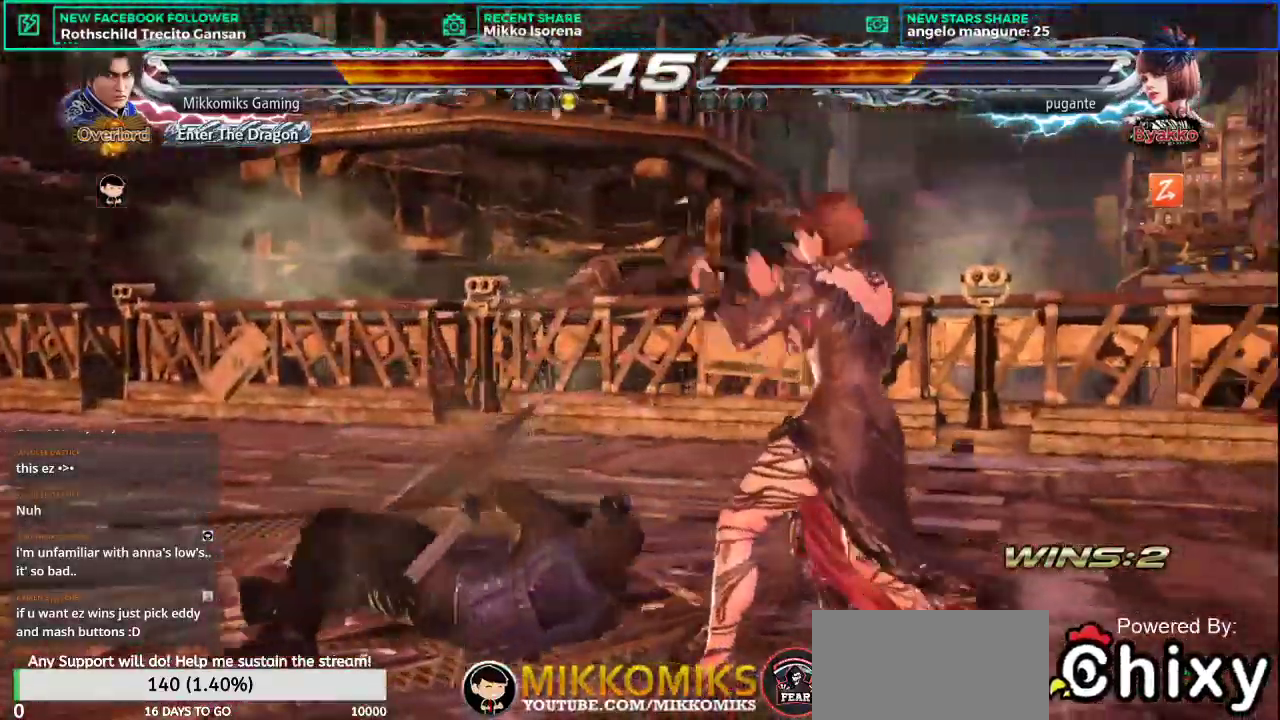
{"buttons": [], "left_stick": "center", "button_events": [[84, "L2", "up"], [167, "L2", "down"], [267, "L2", "up"], [317, "L2", "down"], [434, "L2", "up"]]}
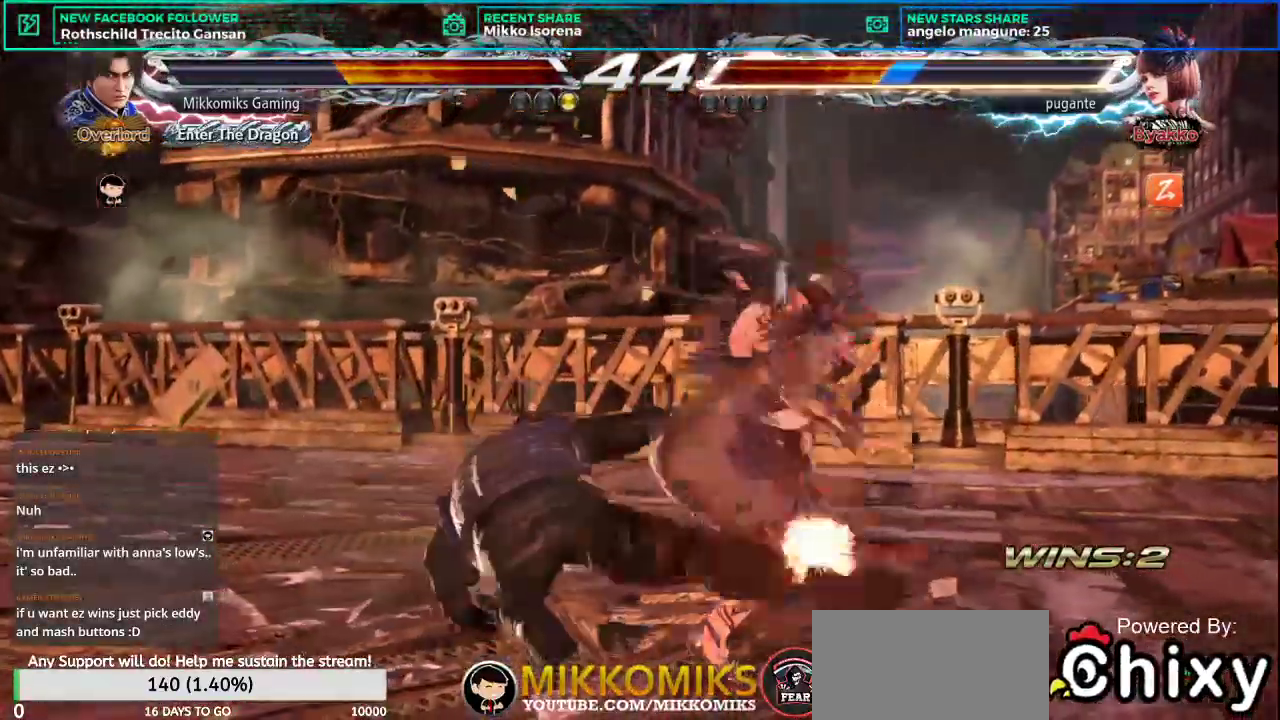
{"buttons": ["SQUARE"], "left_stick": "down", "button_events": [[484, "SQUARE", "down"]]}
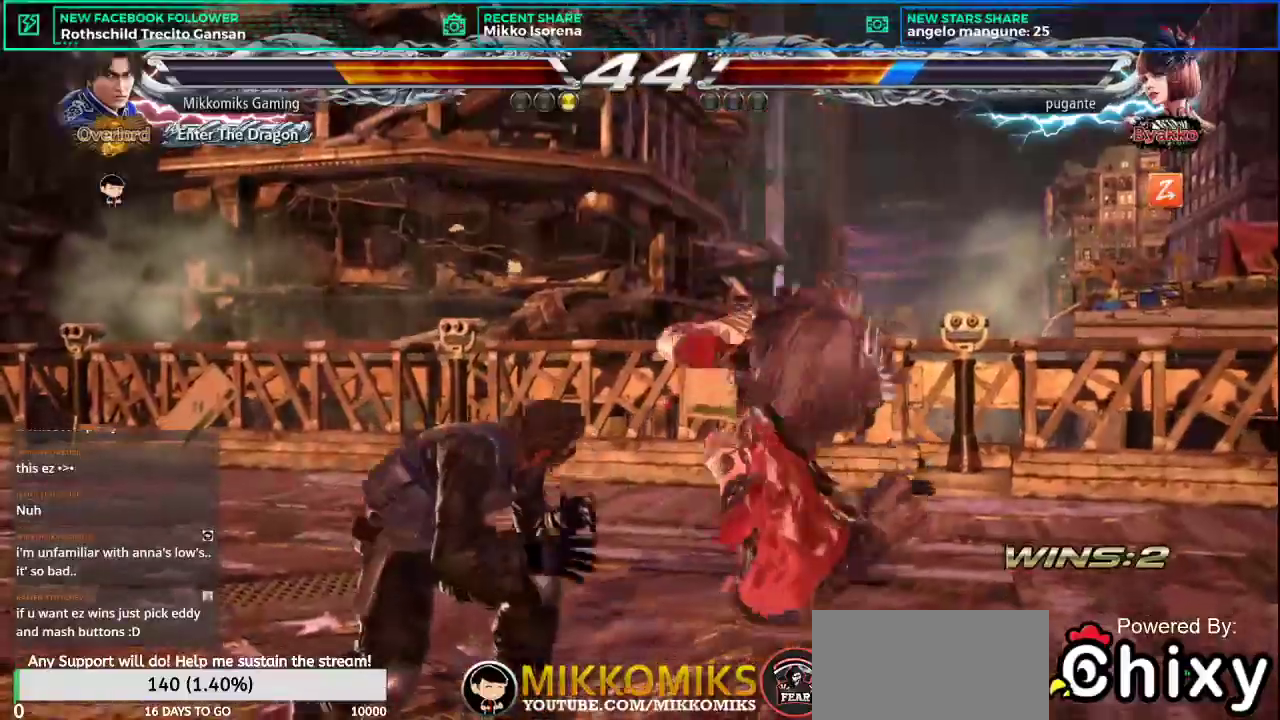
{"buttons": ["CROSS"], "left_stick": "center"}
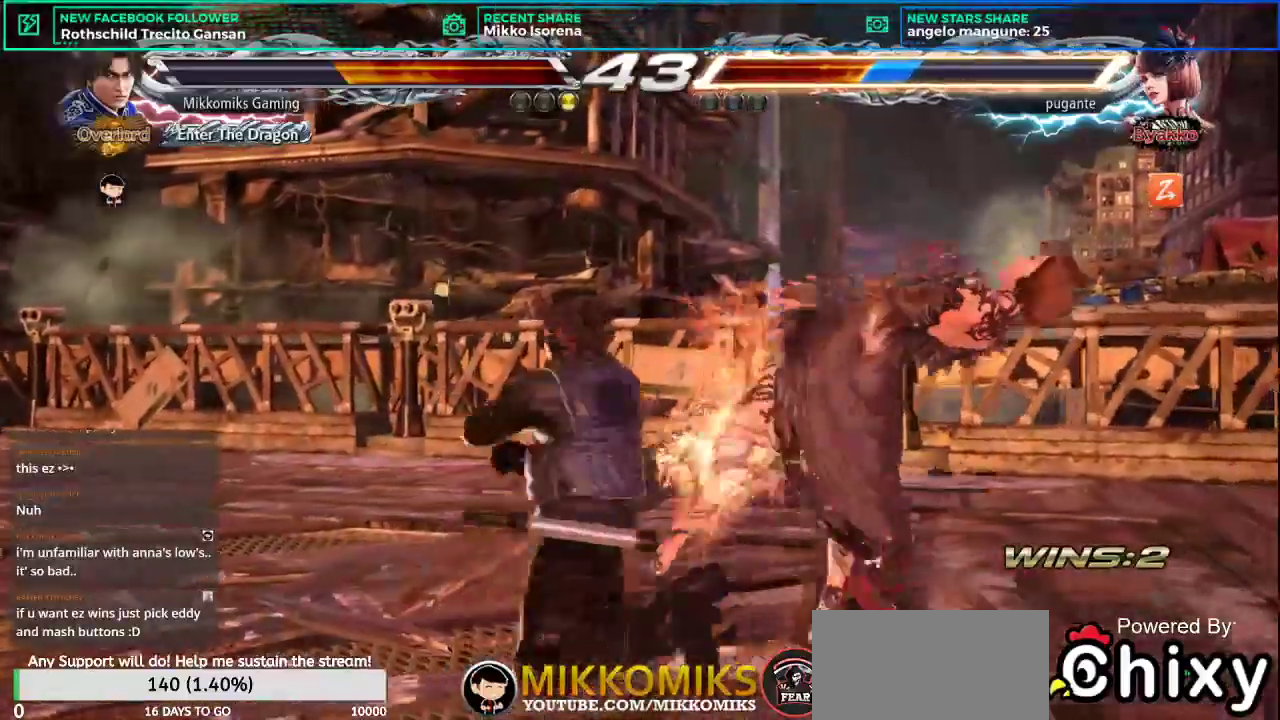
{"buttons": [], "left_stick": "center", "button_events": [[83, "CROSS", "up"], [167, "CROSS", "down"], [284, "CROSS", "up"]]}
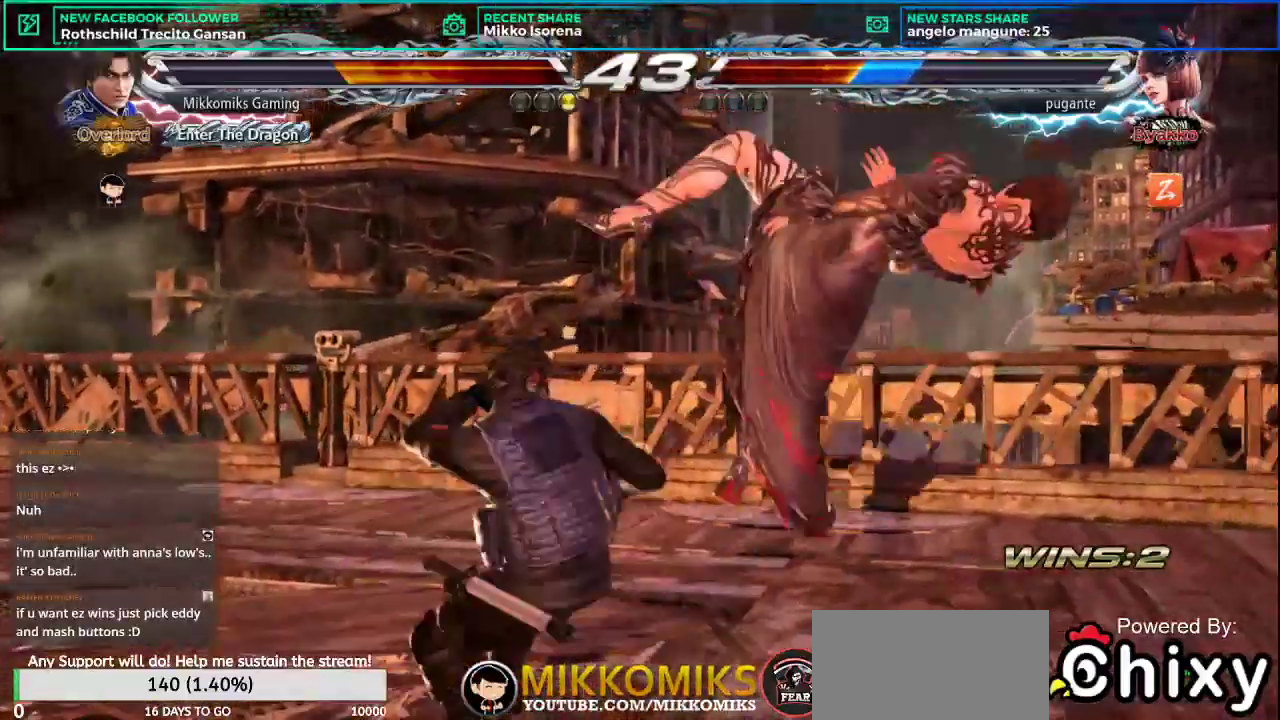
{"buttons": ["SQUARE"], "left_stick": "center", "button_events": [[134, "SQUARE", "down"], [217, "SQUARE", "up"], [334, "SQUARE", "down"], [401, "SQUARE", "up"], [501, "SQUARE", "down"]]}
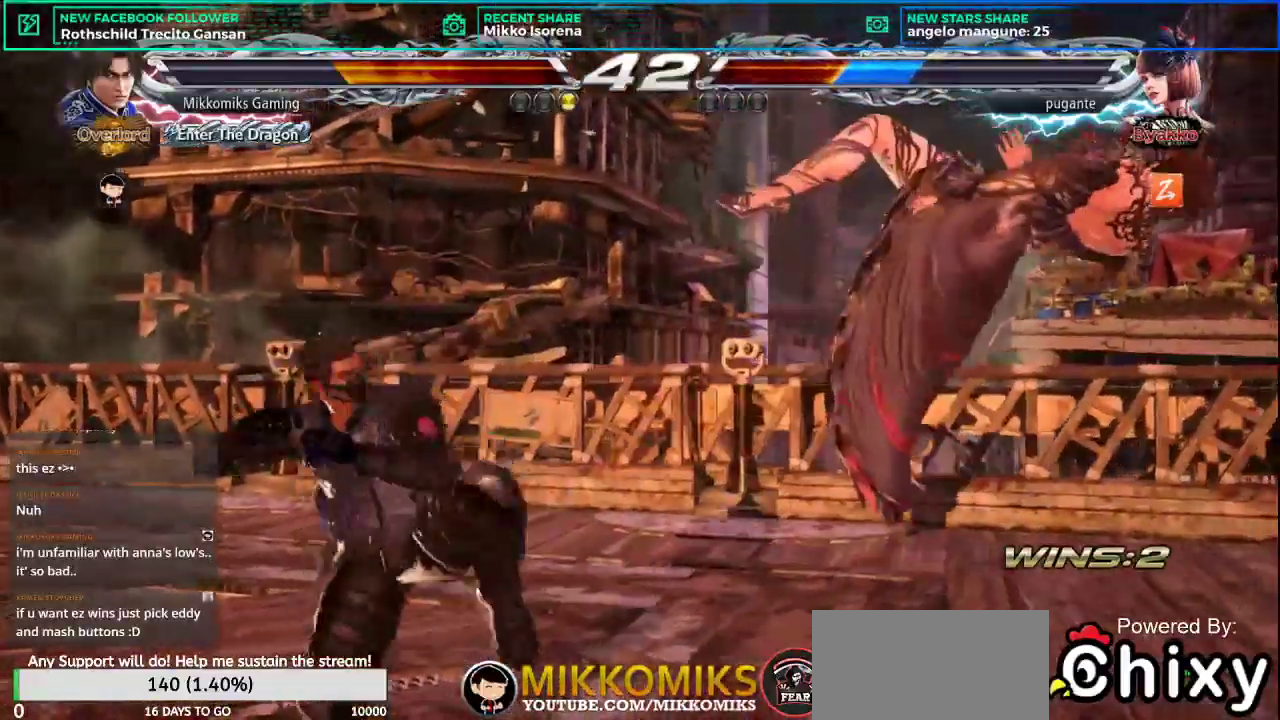
{"buttons": [], "left_stick": "center", "button_events": [[117, "SQUARE", "up"]]}
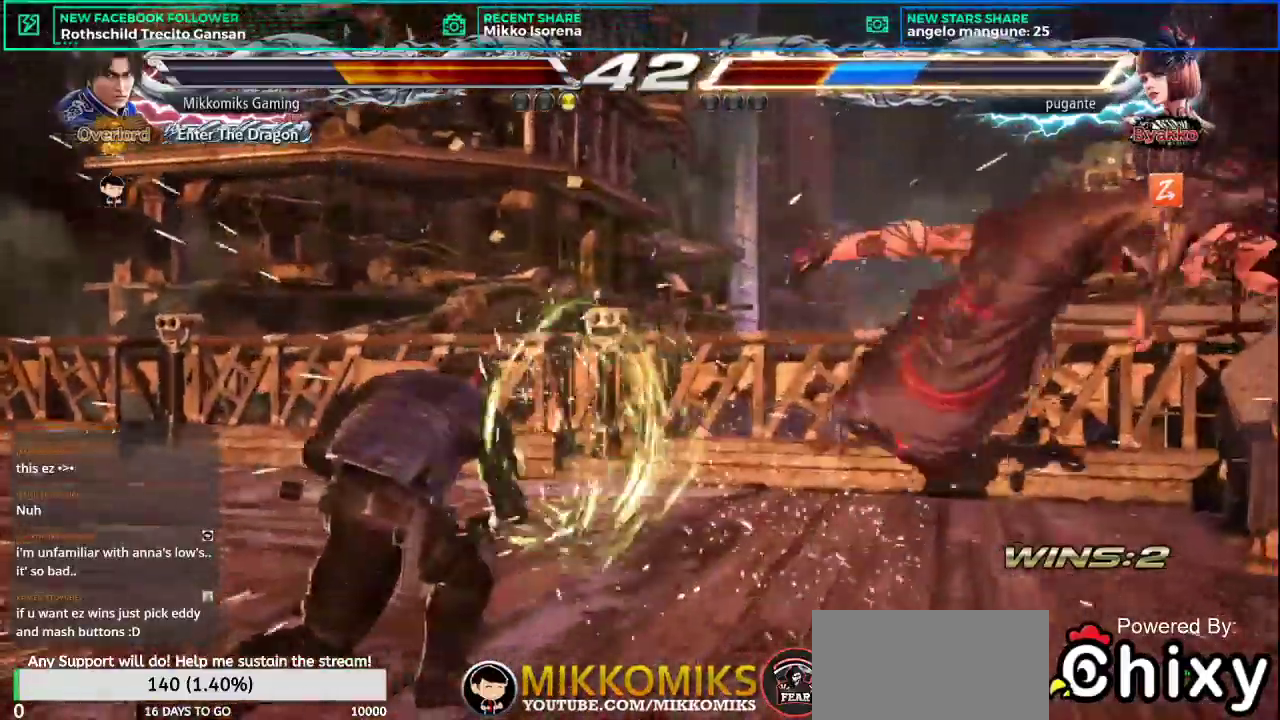
{"buttons": [], "left_stick": "right", "button_events": []}
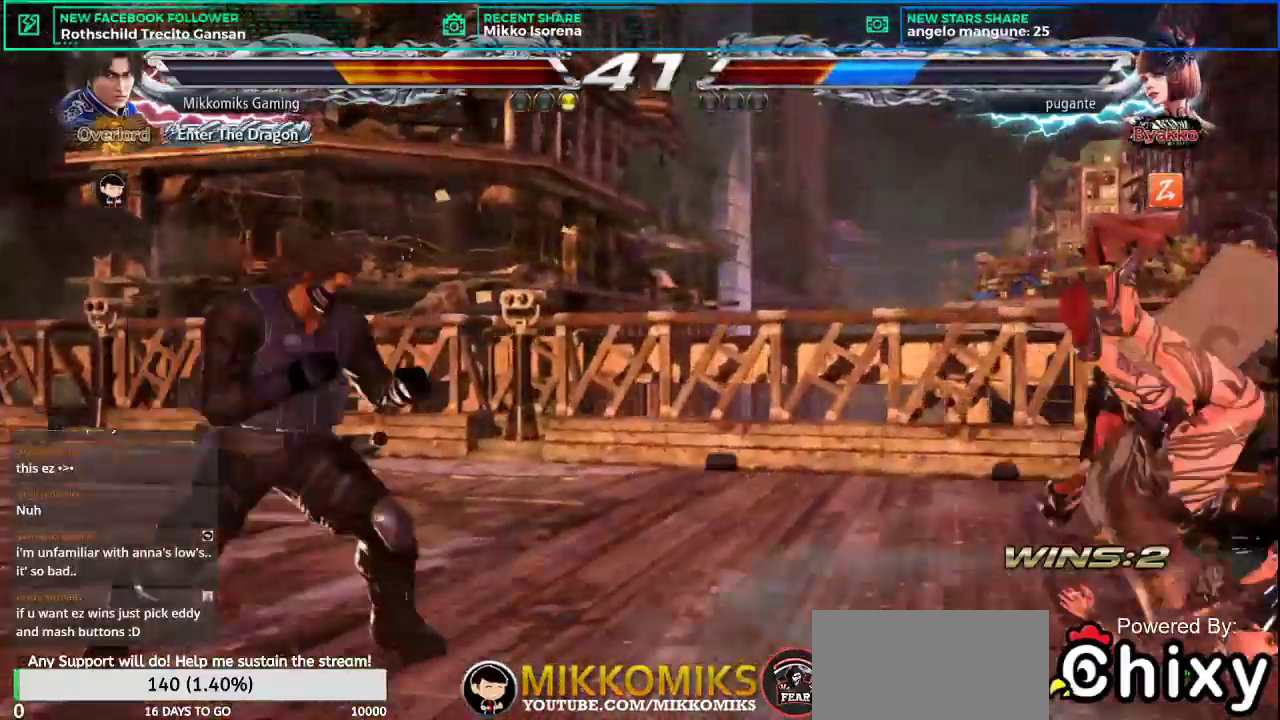
{"buttons": ["CROSS"], "left_stick": "center", "button_events": [[117, "L2", "down"], [284, "CROSS", "down"], [284, "L2", "up"], [400, "CROSS", "up"], [467, "CROSS", "down"]]}
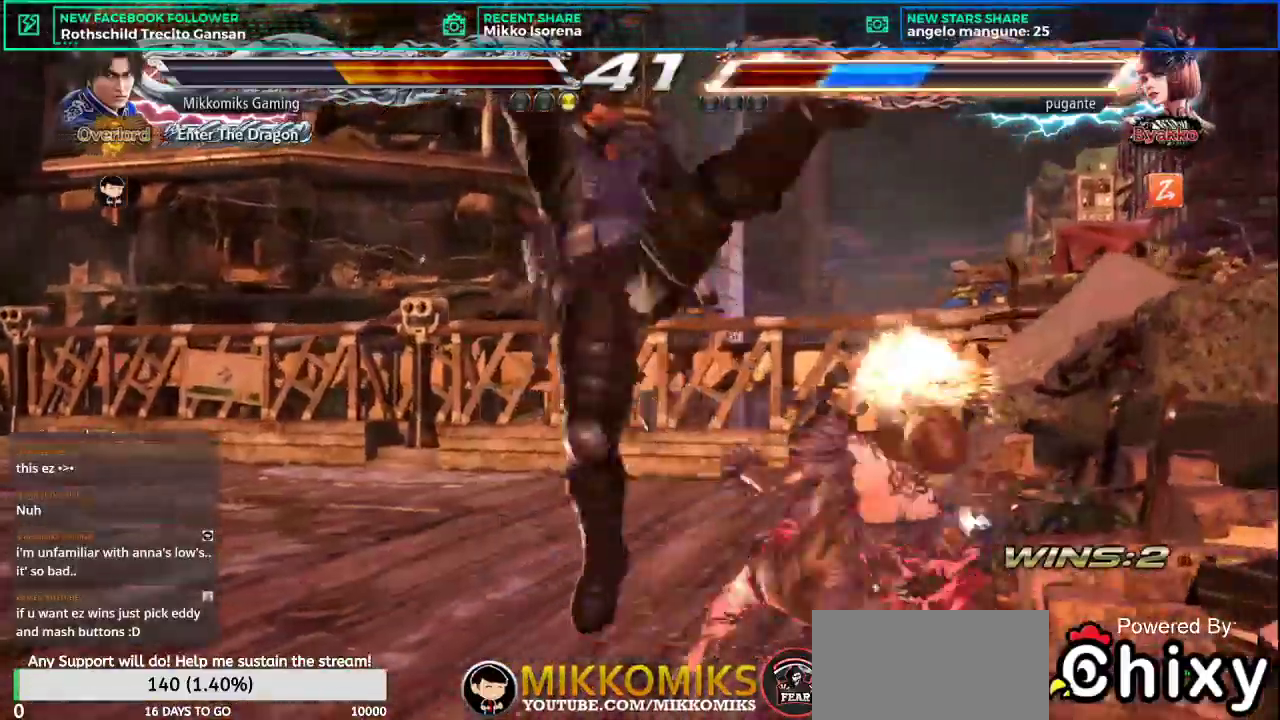
{"buttons": [], "left_stick": "center", "button_events": [[67, "CROSS", "up"], [134, "CROSS", "down"], [267, "CROSS", "up"], [368, "CROSS", "down"], [451, "CROSS", "up"]]}
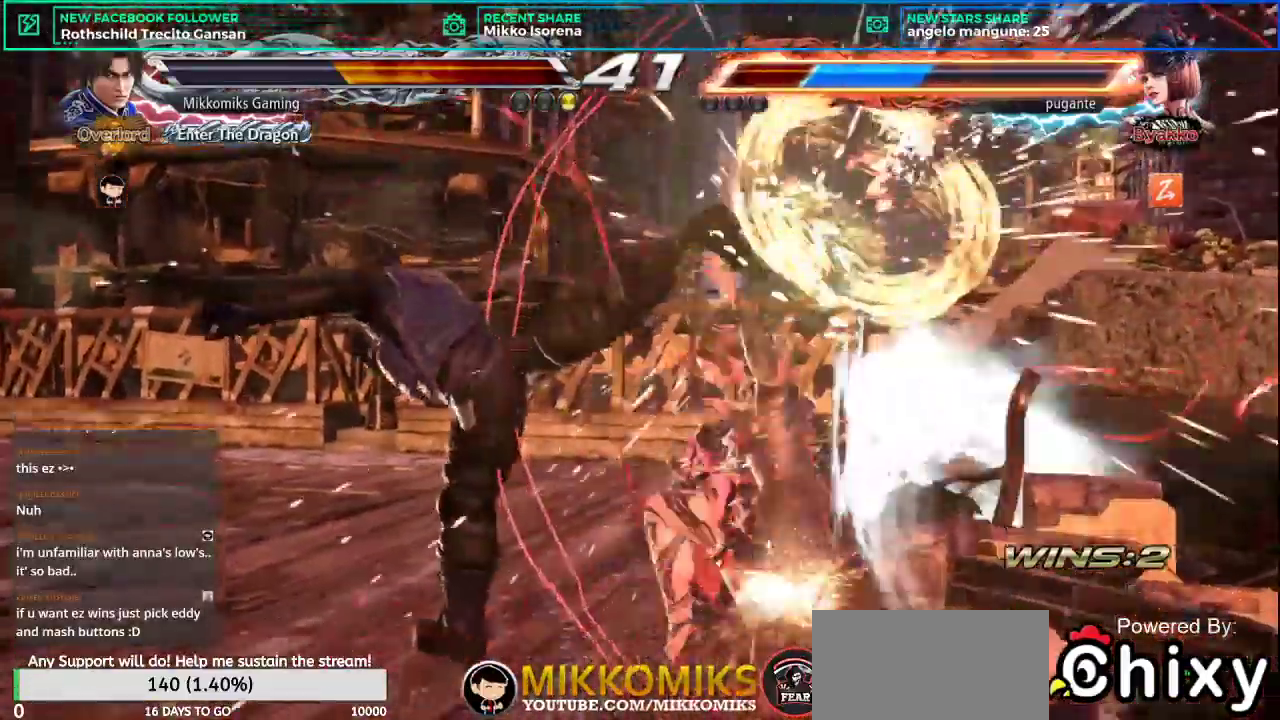
{"buttons": [], "left_stick": "center", "button_events": []}
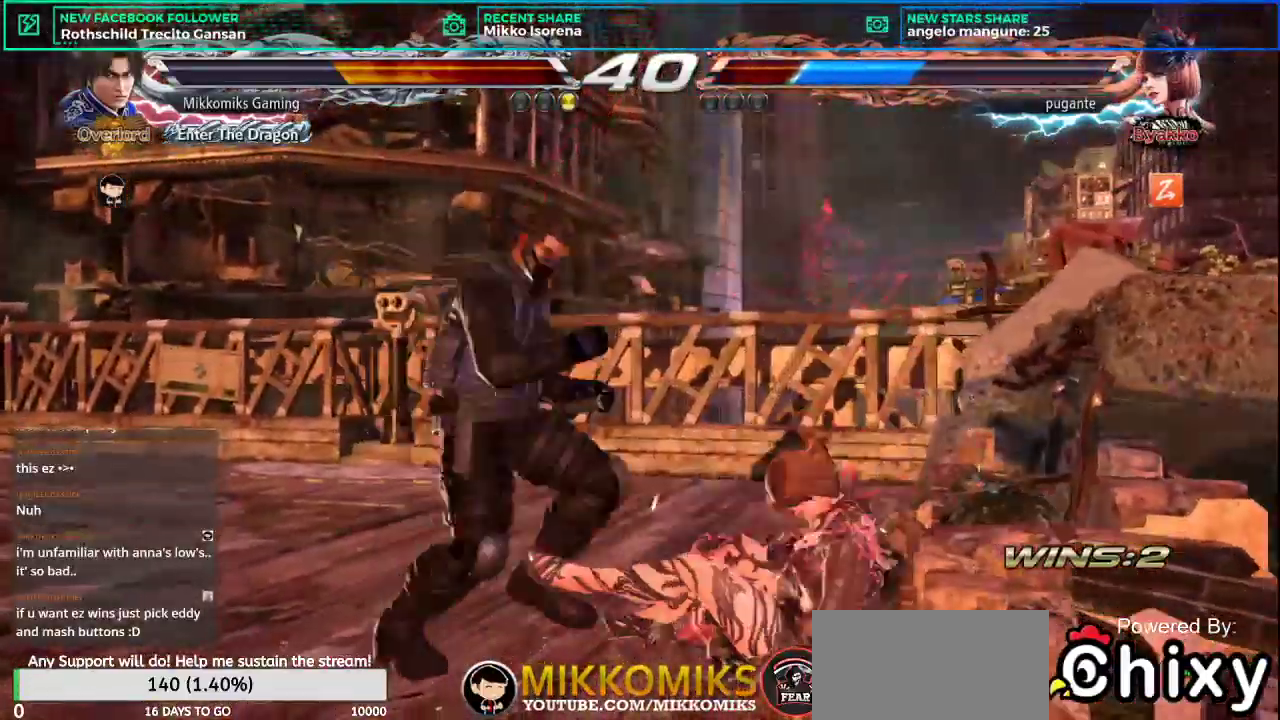
{"buttons": [], "left_stick": "right", "button_events": [[200, "L1", "down"], [200, "SQUARE", "down"], [333, "L1", "up"], [350, "SQUARE", "up"]]}
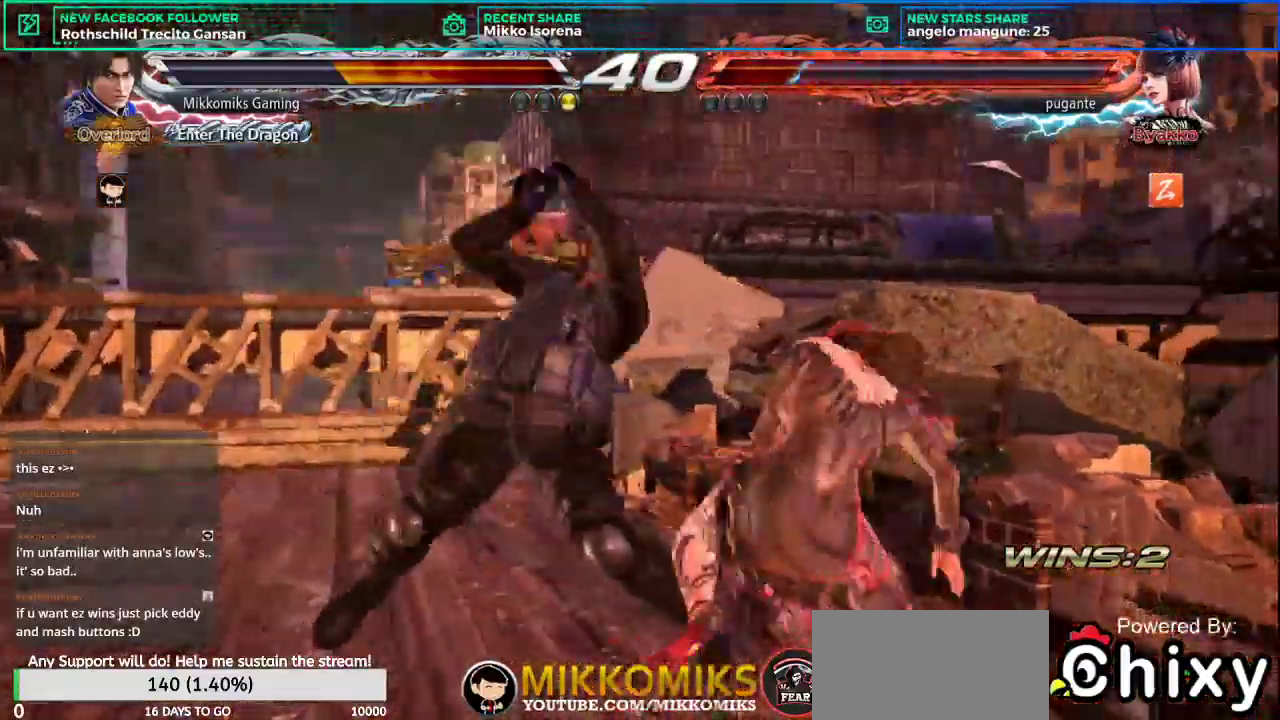
{"buttons": ["CROSS"], "left_stick": "down-right"}
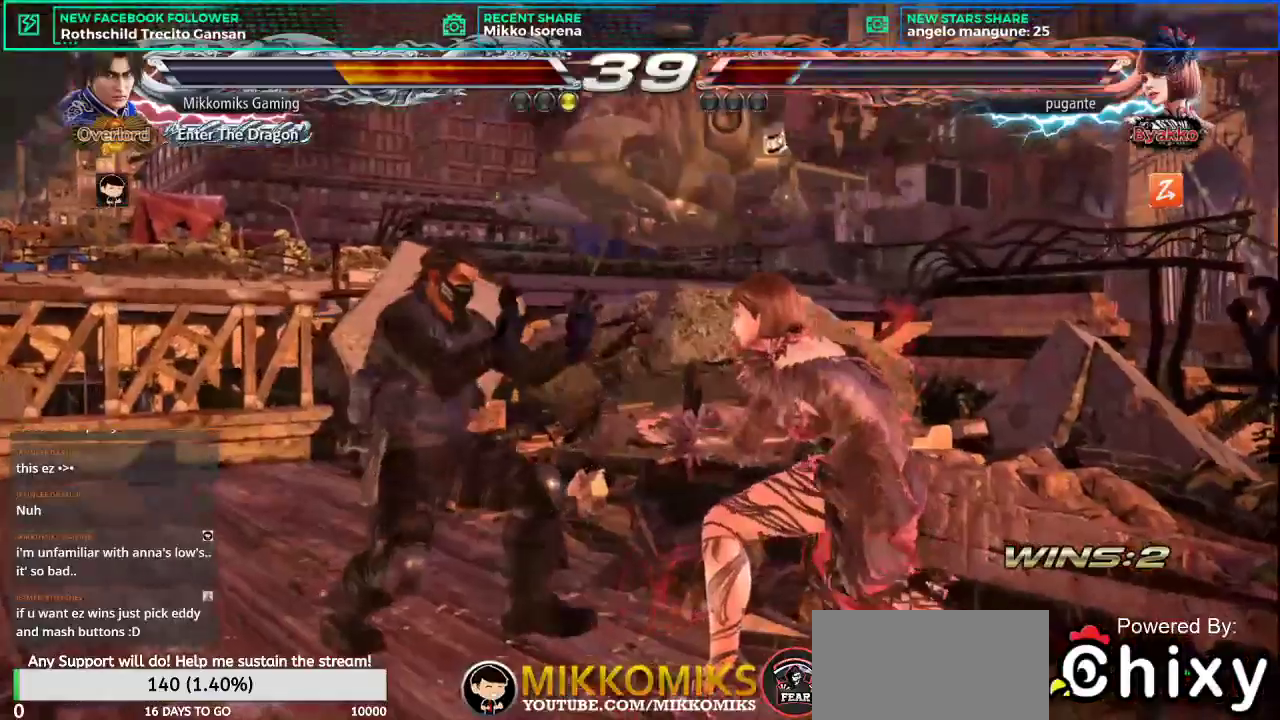
{"buttons": [], "left_stick": "down-right", "button_events": [[117, "CROSS", "up"], [150, "CROSS", "down"], [267, "CROSS", "up"]]}
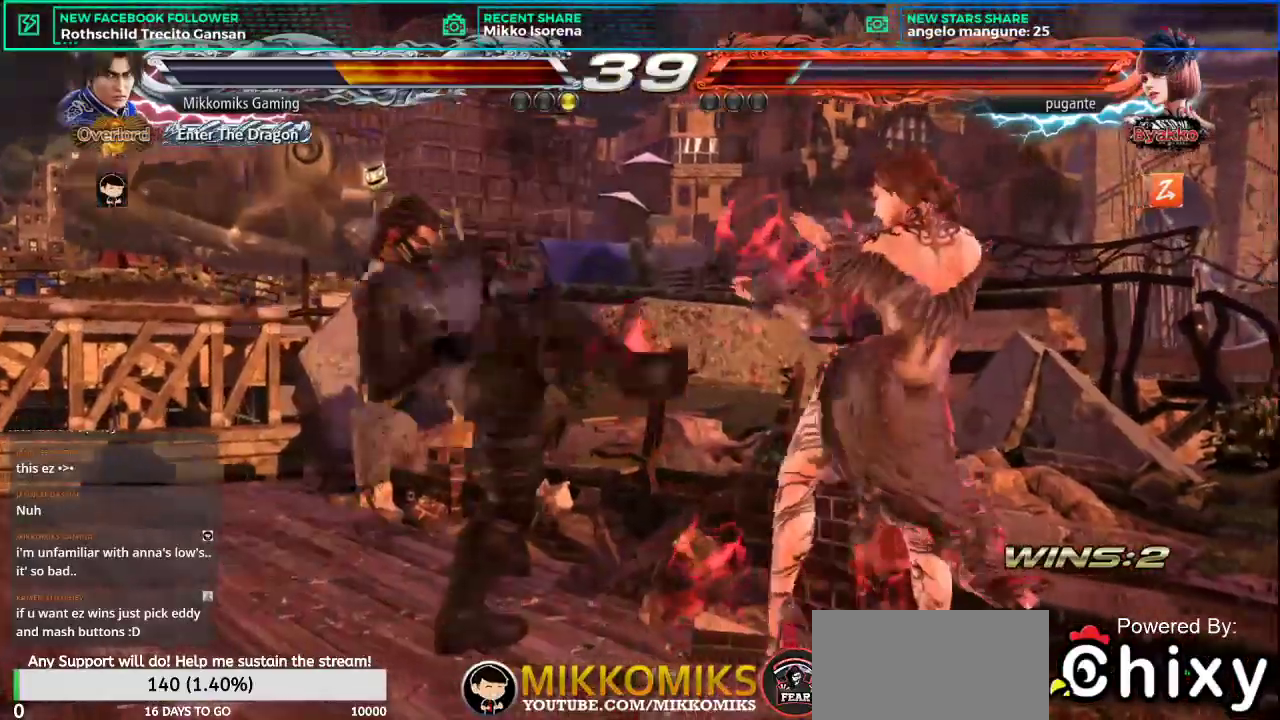
{"buttons": [], "left_stick": "left", "button_events": [[100, "SQUARE", "down"], [234, "SQUARE", "up"]]}
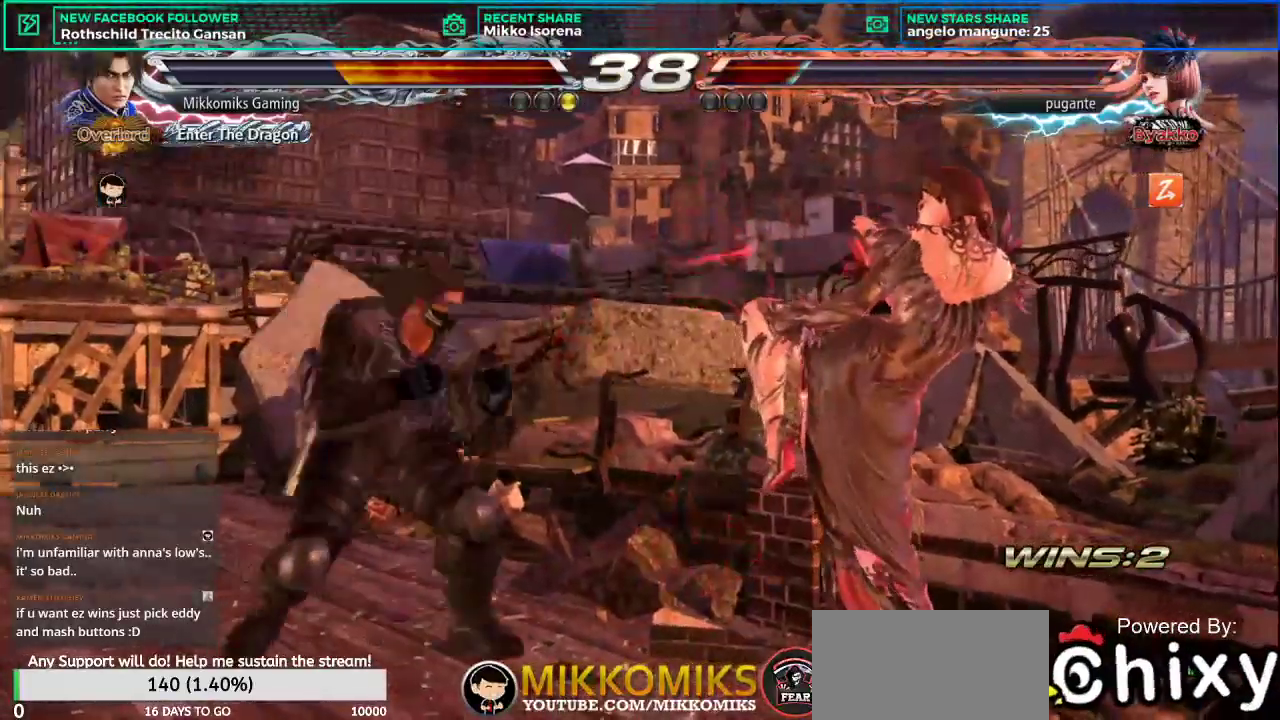
{"buttons": [], "left_stick": "left", "button_events": []}
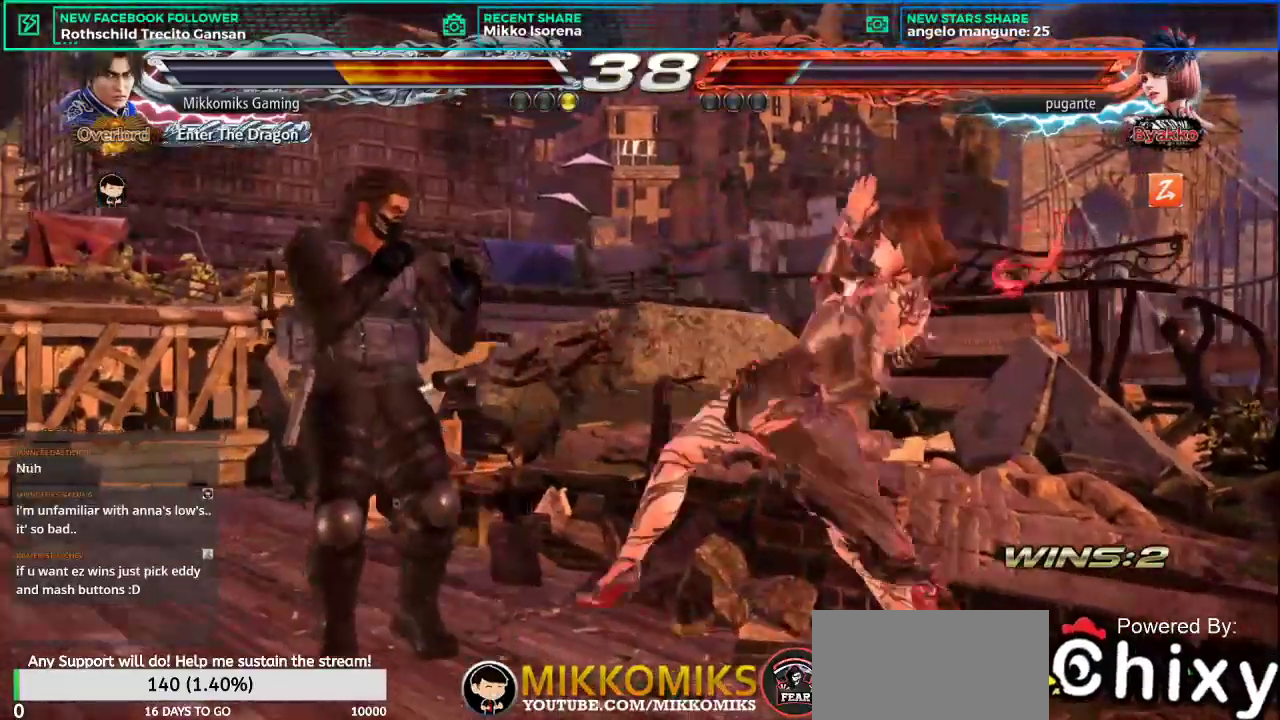
{"buttons": [], "left_stick": "down", "button_events": [[200, "SQUARE", "down"], [267, "SQUARE", "up"]]}
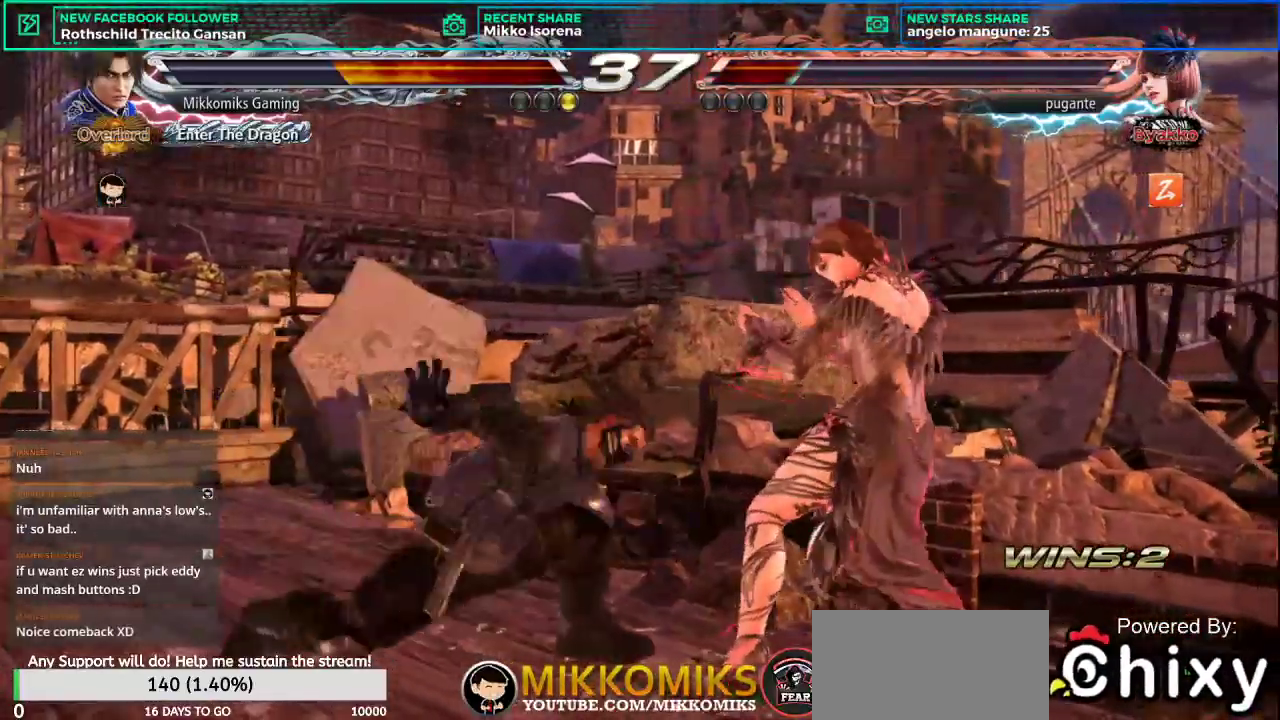
{"buttons": ["L1"], "left_stick": "down-right", "button_events": [[317, "SQUARE", "down"], [434, "L1", "down"], [484, "SQUARE", "up"]]}
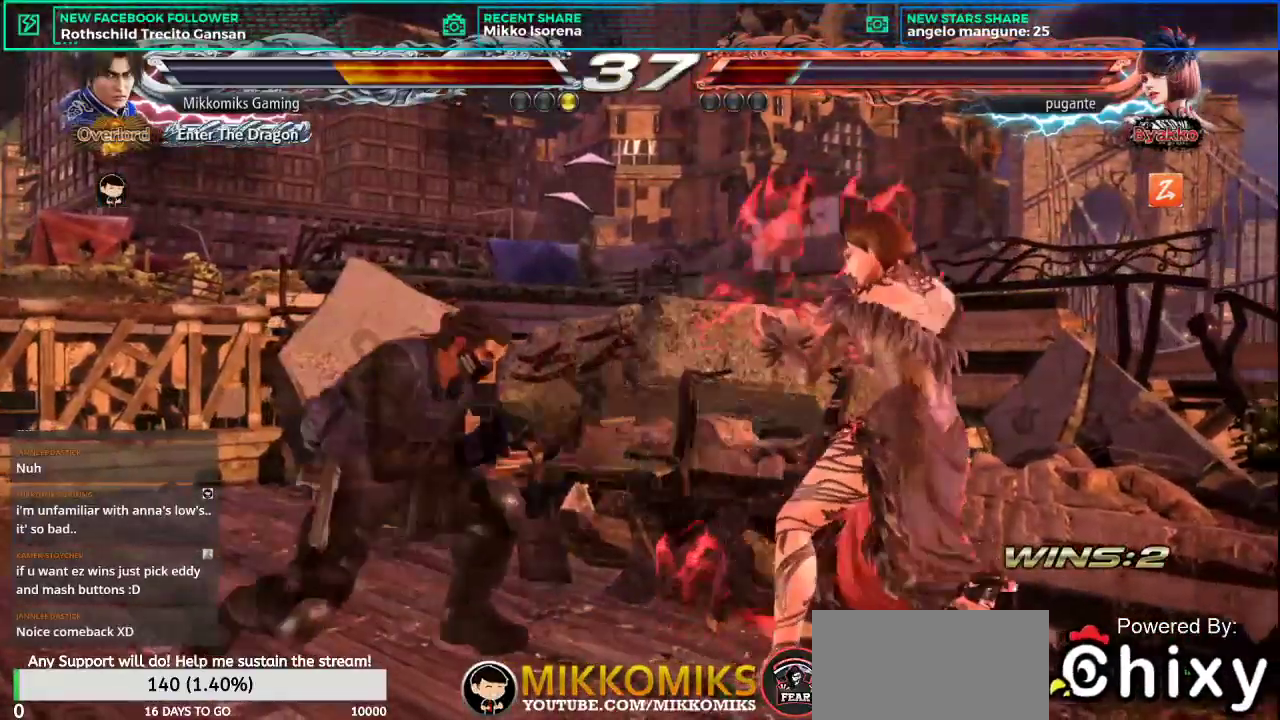
{"buttons": [], "left_stick": "center", "button_events": [[67, "L1", "up"], [167, "CROSS", "down"], [301, "CROSS", "up"], [367, "CROSS", "down"], [467, "CROSS", "up"]]}
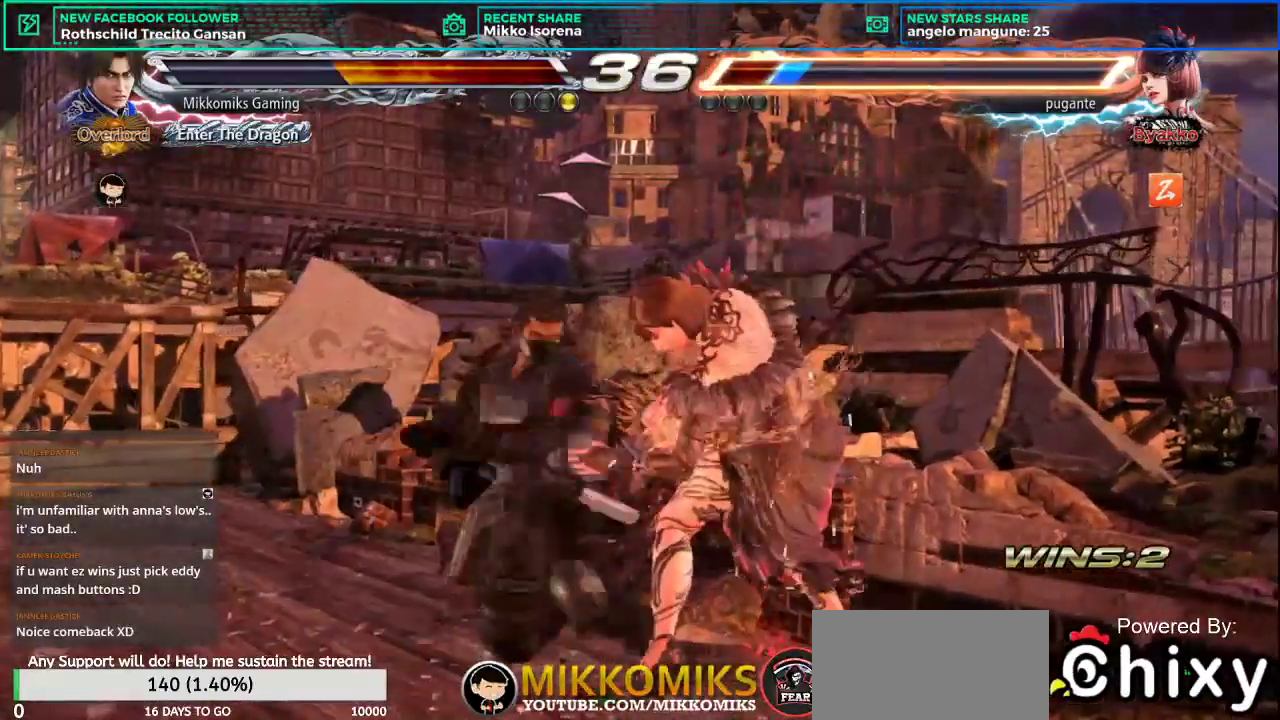
{"buttons": [], "left_stick": "center", "button_events": [[50, "CROSS", "down"], [150, "CROSS", "up"], [217, "CROSS", "down"], [317, "CROSS", "up"]]}
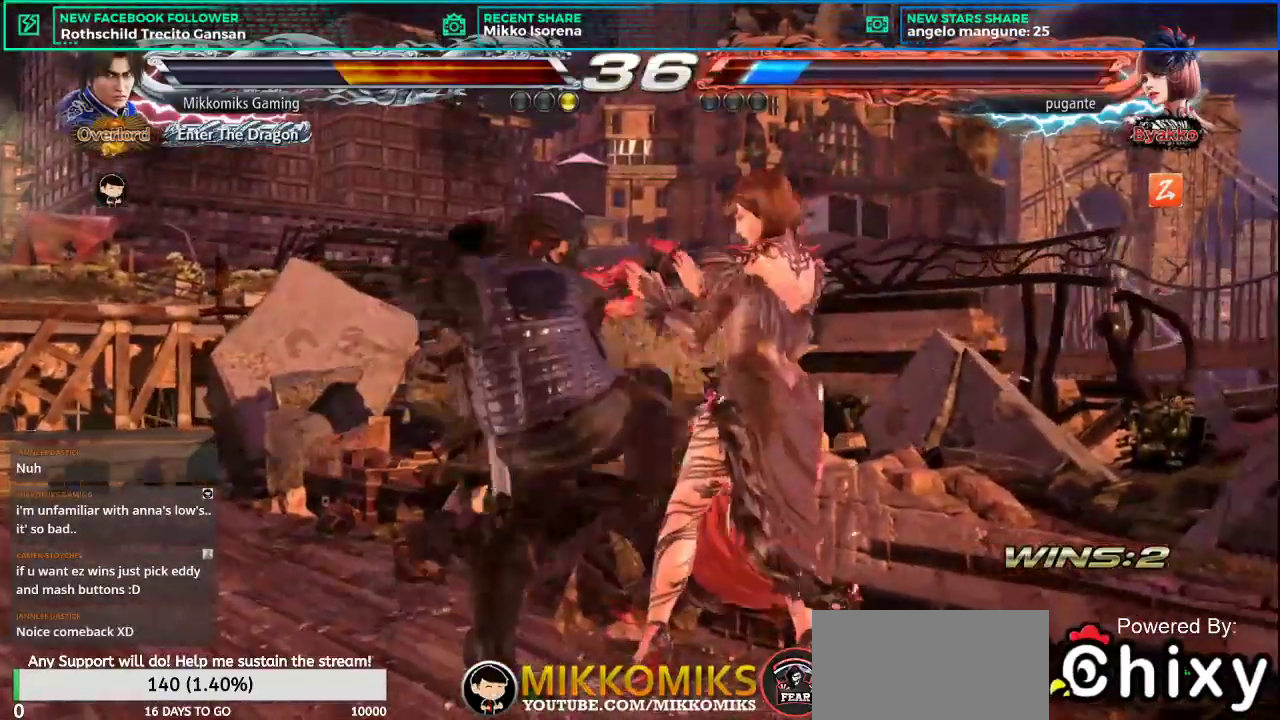
{"buttons": [], "left_stick": "center", "button_events": []}